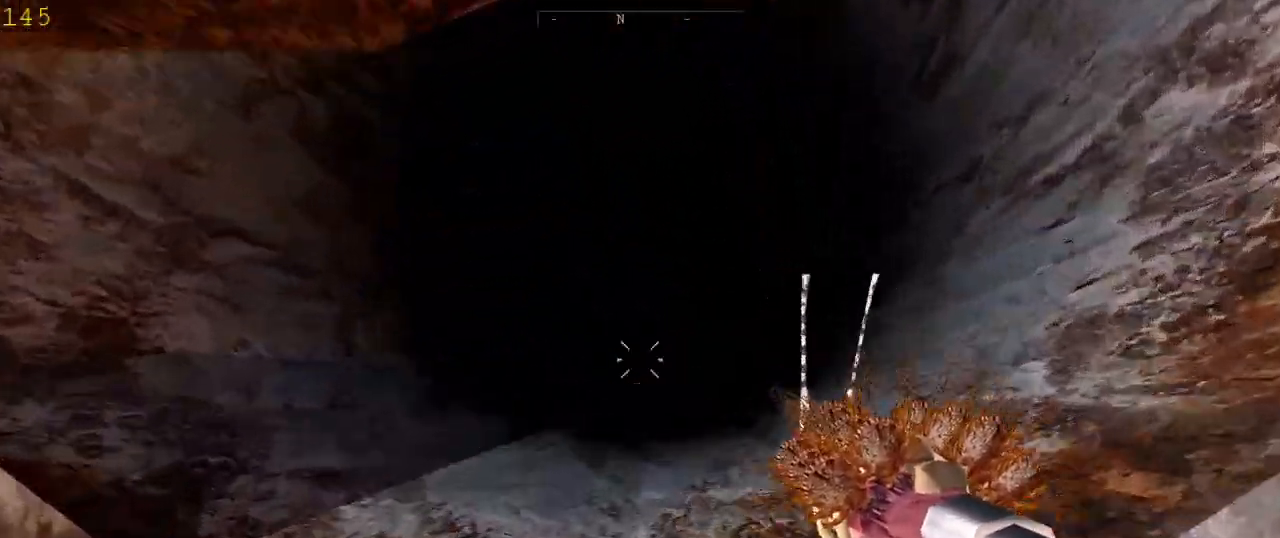
Gameplay with keyboard and mouse; each line is a JSON object with the keys and mouse buttons held at the frame after it. "events" lists presses ("down") and releases ("up") of "1", "2", "3", "4", "5", "a", "alt", "c", "ctrl", "d", "e", "f", "q", "r", "s", "shift", "space", "tab", "v", "w", "x", "z", "mouse_left", "mouse_middle", "mouse_right", "mouse_wheel_up" and "mouse_wheel_down" between this image and that frame as [ms after this image, input, new state], when the widget could be followed in between. "mouse_left", "mouse_middle", "mouse_right", "mouse_wheel_up", "mouse_wheel_down" = the "left", "middle", "right", "wheel_up", "wheel_down" buttons of the "mouse" list. No other keys are recorded. Mouse movement is not recorded.
{"keys": ["shift", "w"], "mouse": [], "events": [[367, "shift", "down"]]}
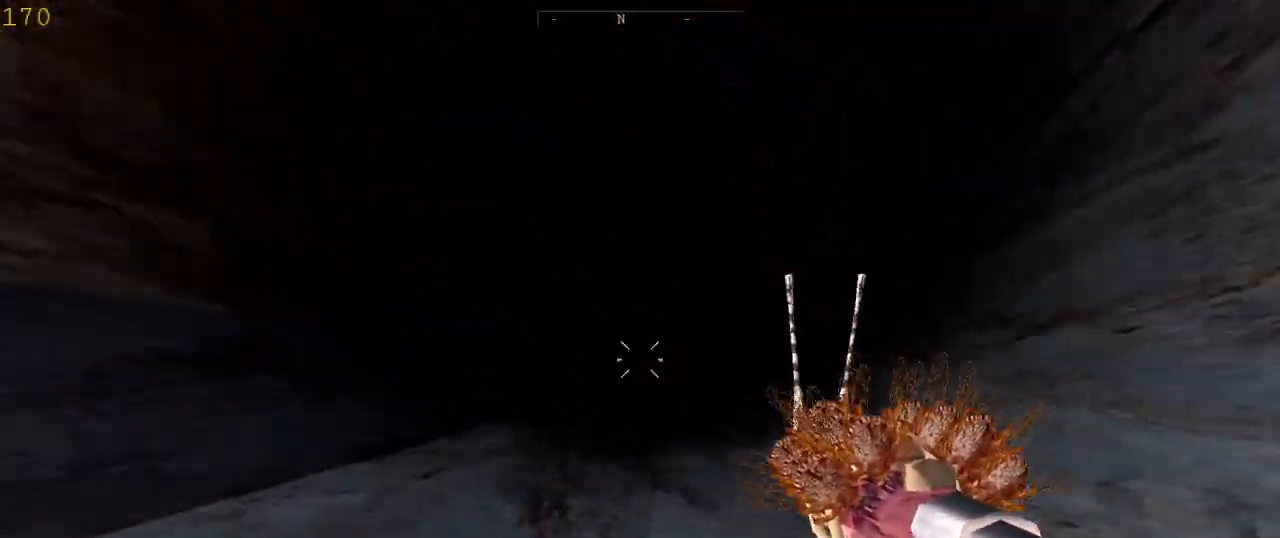
{"keys": ["shift", "w"], "mouse": [], "events": []}
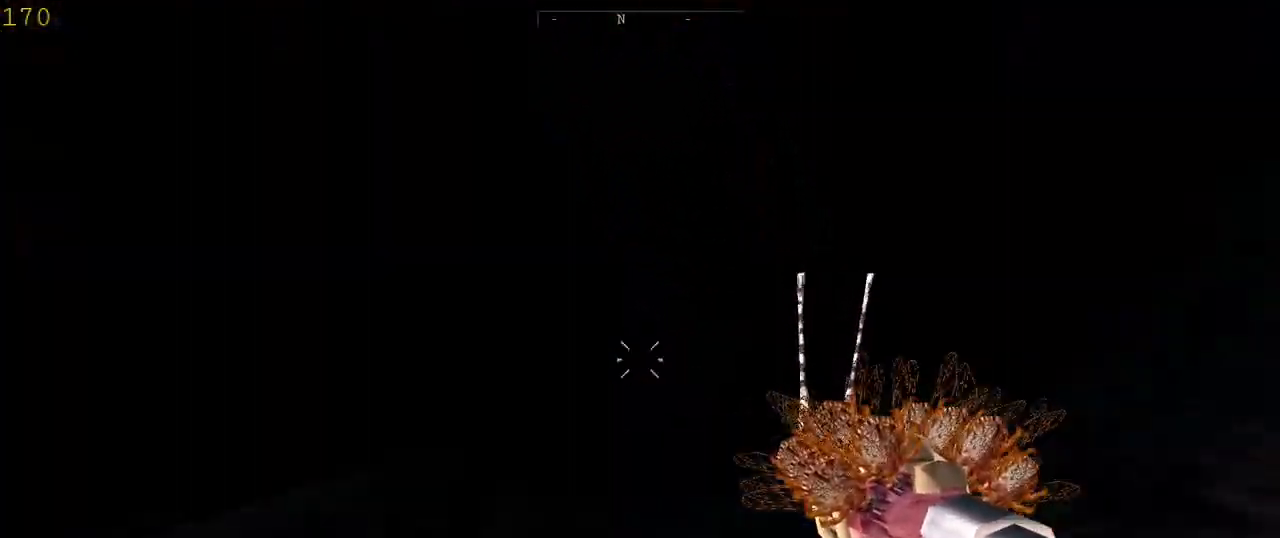
{"keys": ["w"], "mouse": [], "events": [[67, "space", "down"], [333, "space", "up"], [467, "shift", "up"]]}
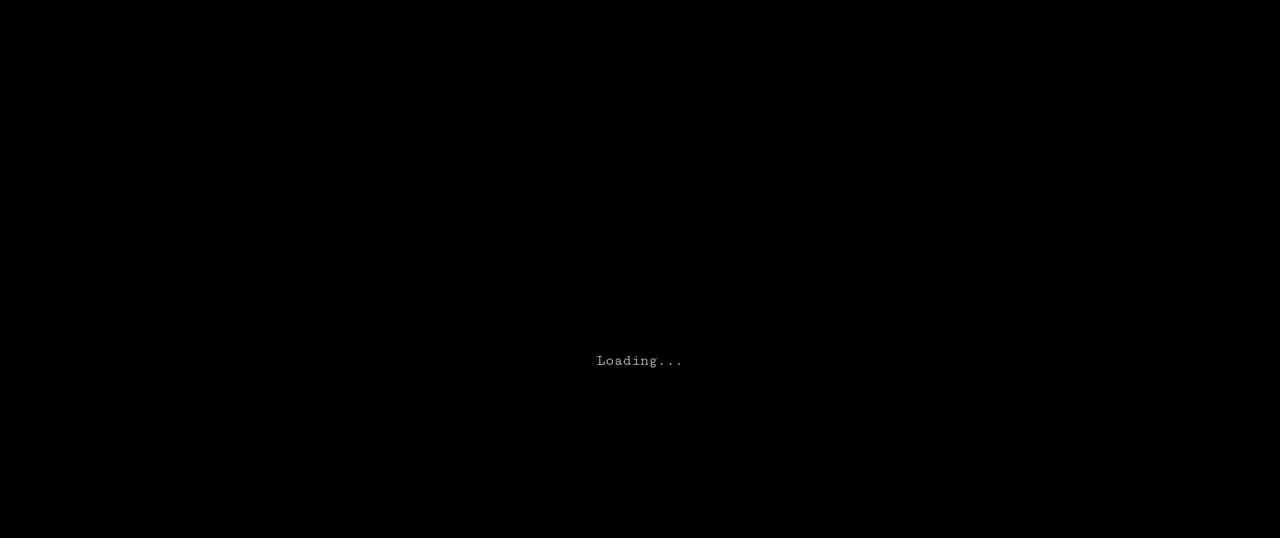
{"keys": [], "mouse": [], "events": [[200, "w", "up"]]}
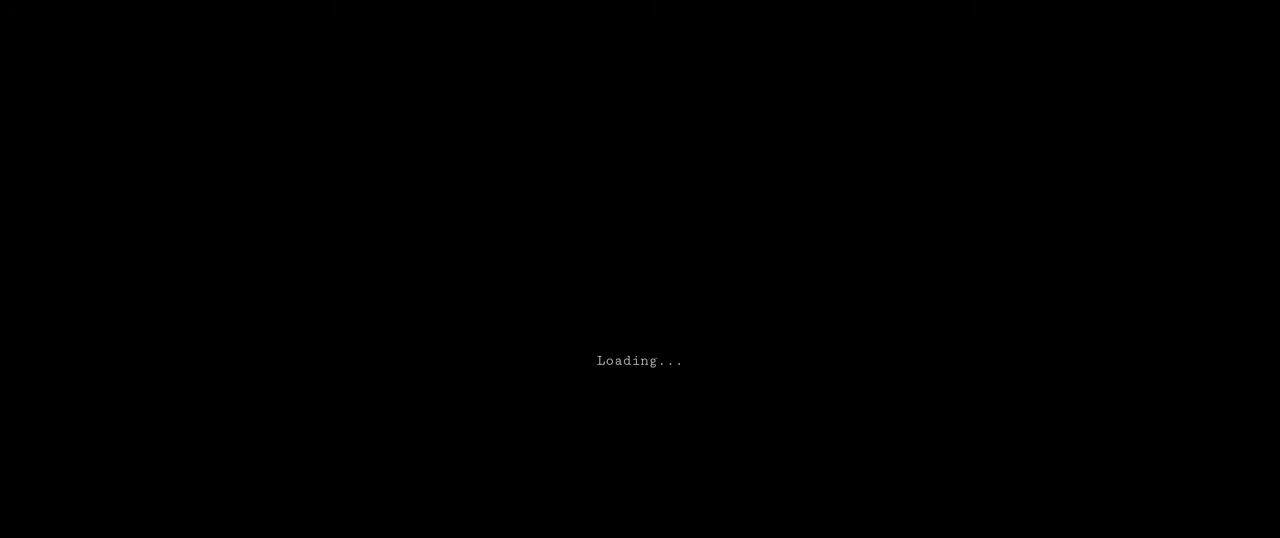
{"keys": [], "mouse": [], "events": []}
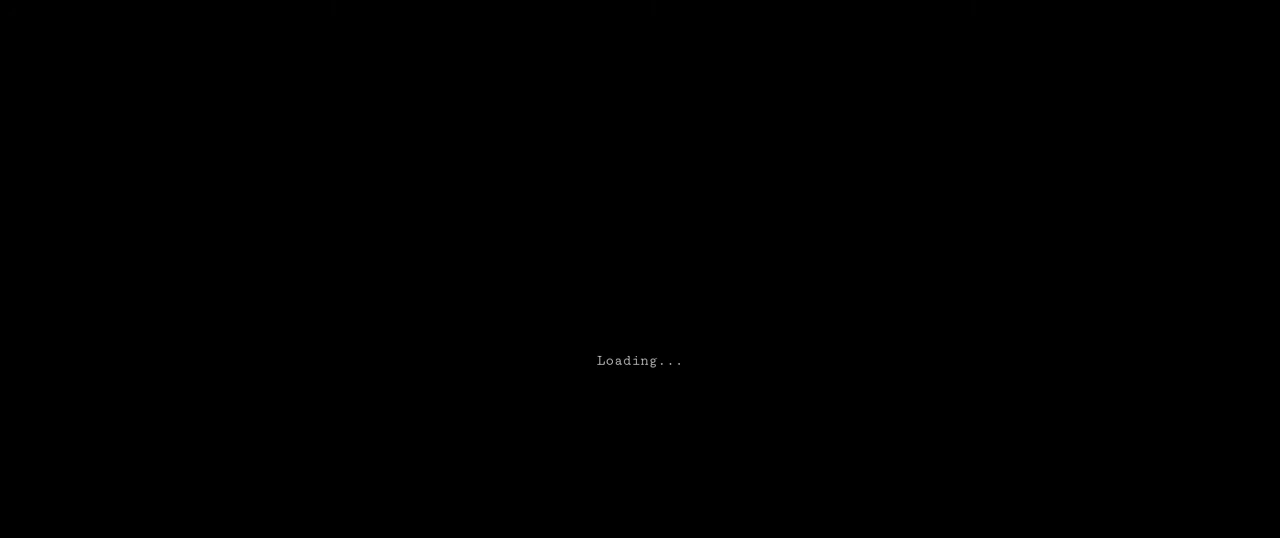
{"keys": [], "mouse": [], "events": []}
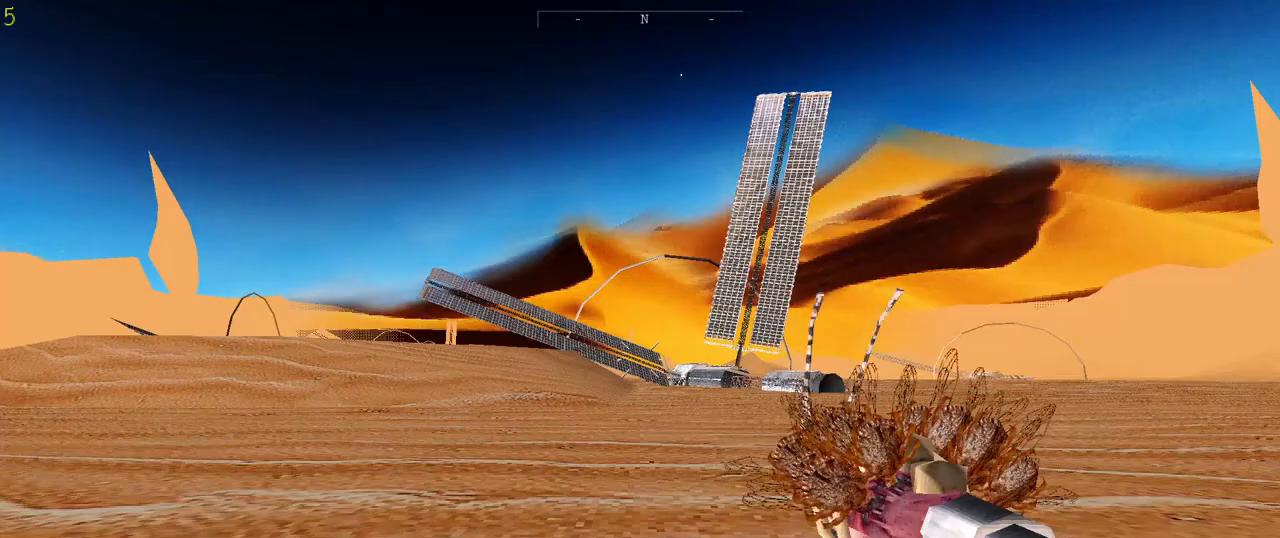
{"keys": ["w"], "mouse": [], "events": [[500, "w", "down"]]}
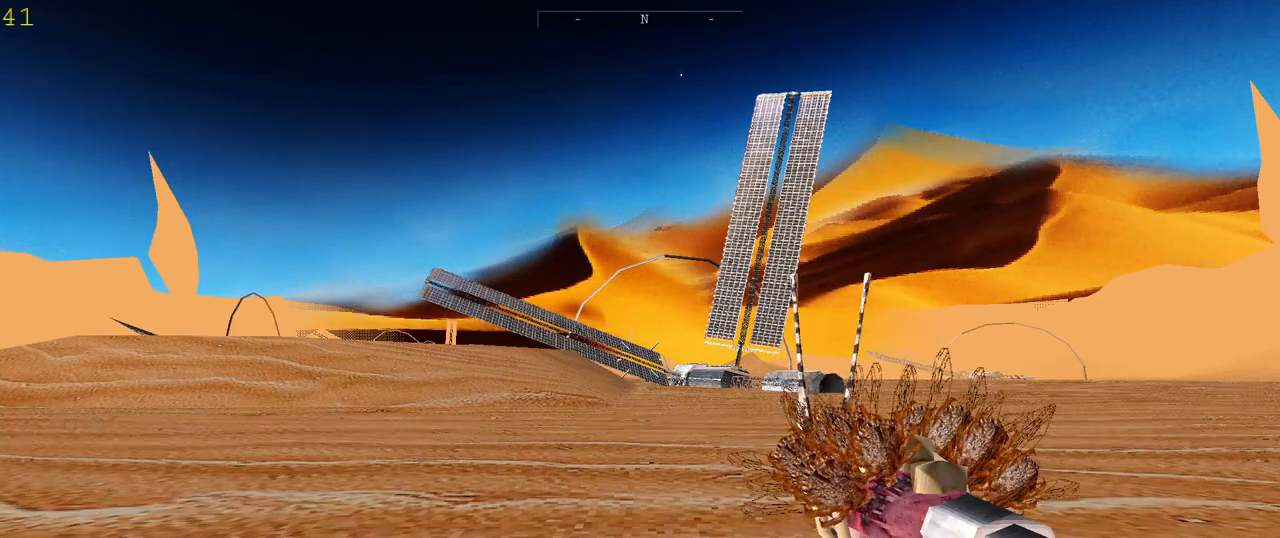
{"keys": ["w"], "mouse": [], "events": [[233, "tab", "down"], [367, "tab", "up"]]}
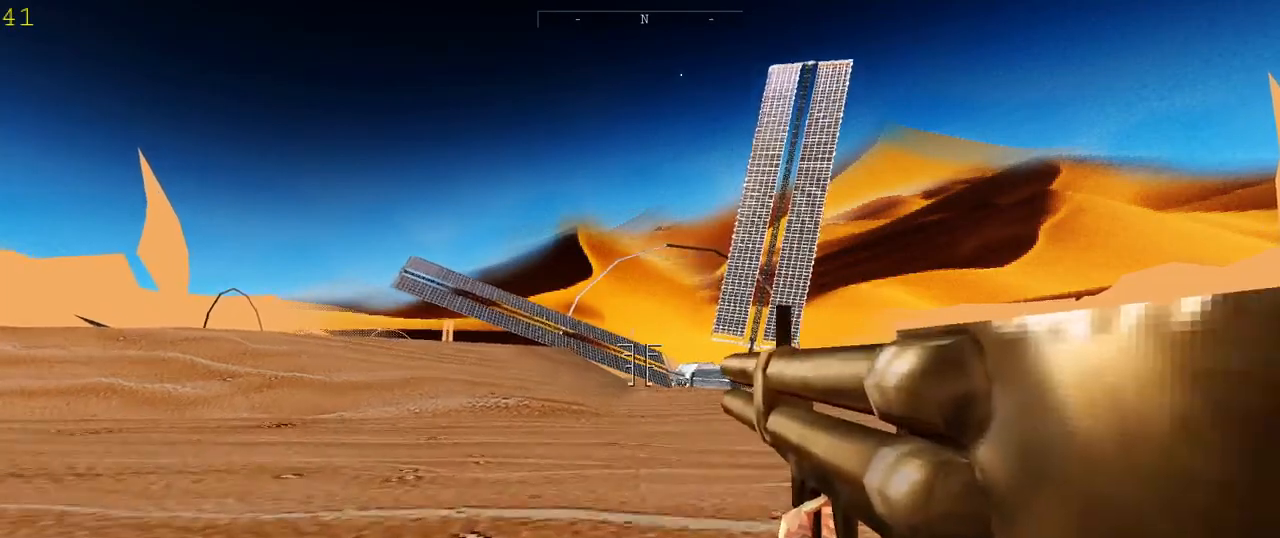
{"keys": ["w"], "mouse": [], "events": [[167, "d", "down"], [333, "d", "up"]]}
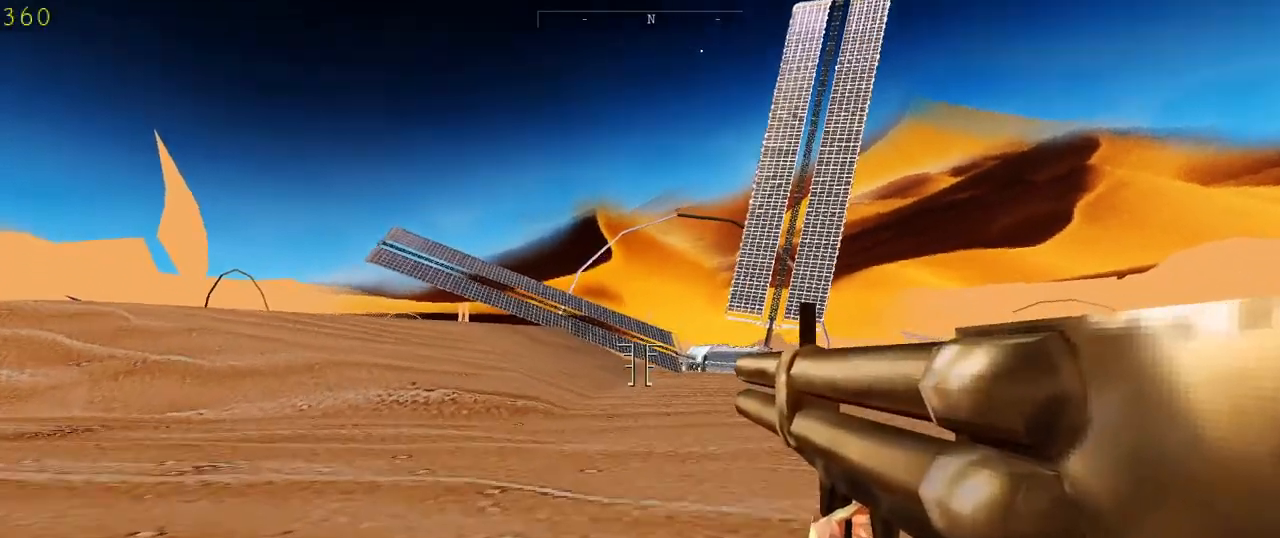
{"keys": ["a", "w"], "mouse": [], "events": [[300, "a", "down"]]}
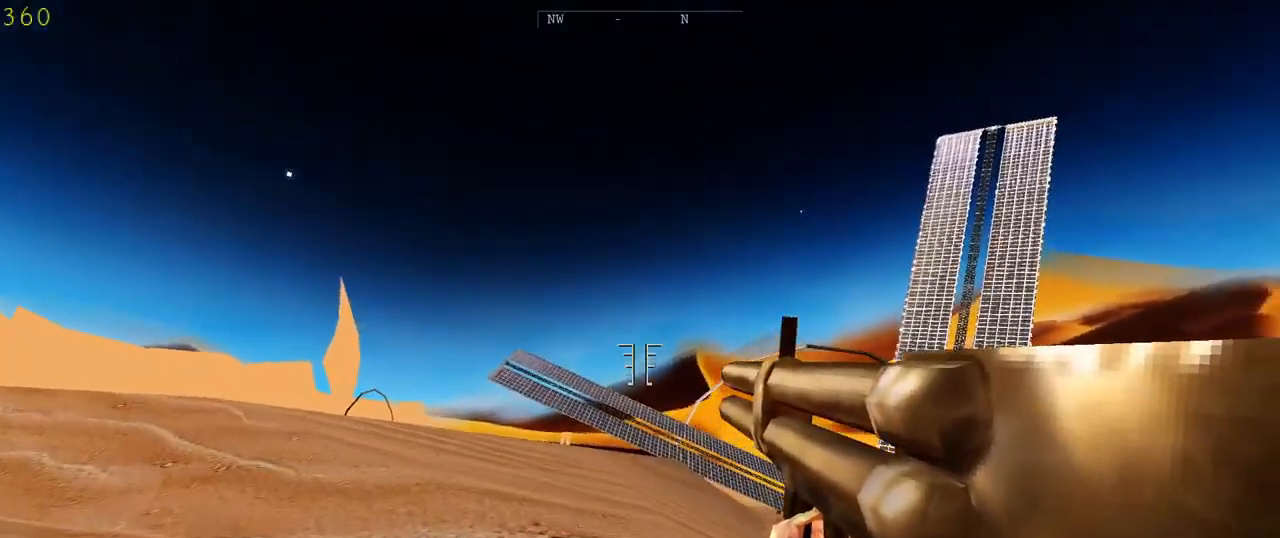
{"keys": ["a", "w"], "mouse": [], "events": []}
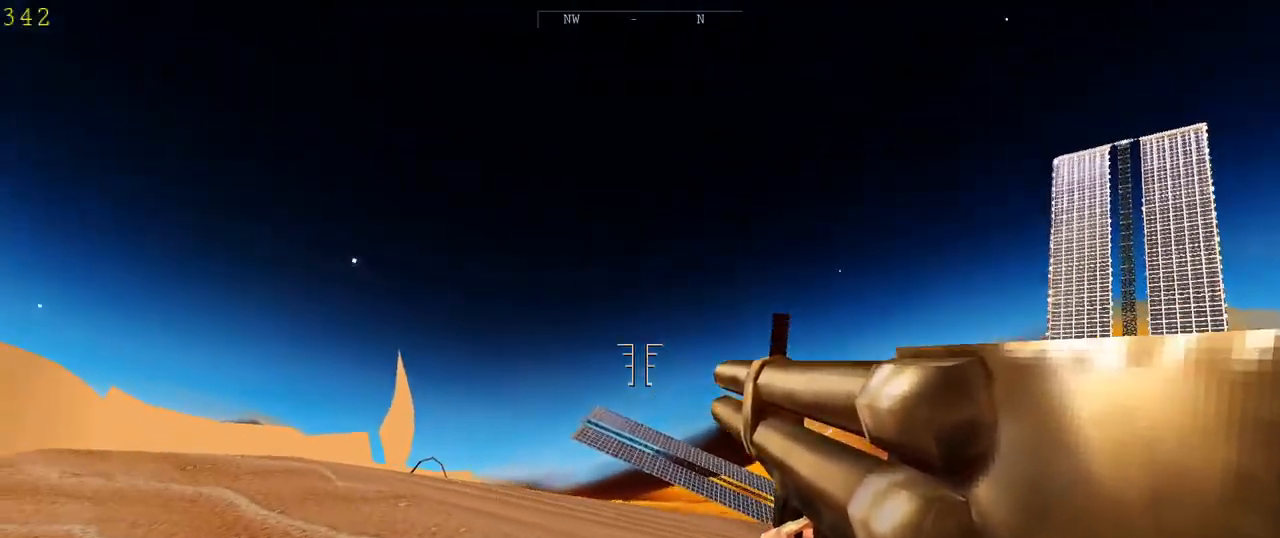
{"keys": ["a", "w"], "mouse": [], "events": []}
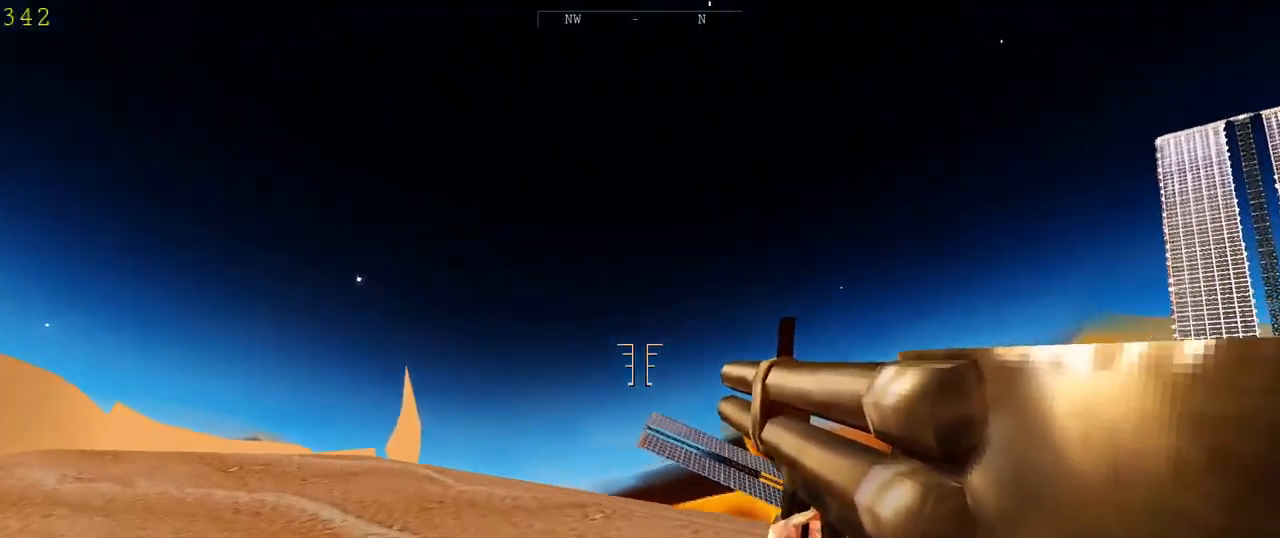
{"keys": ["a", "w"], "mouse": [], "events": []}
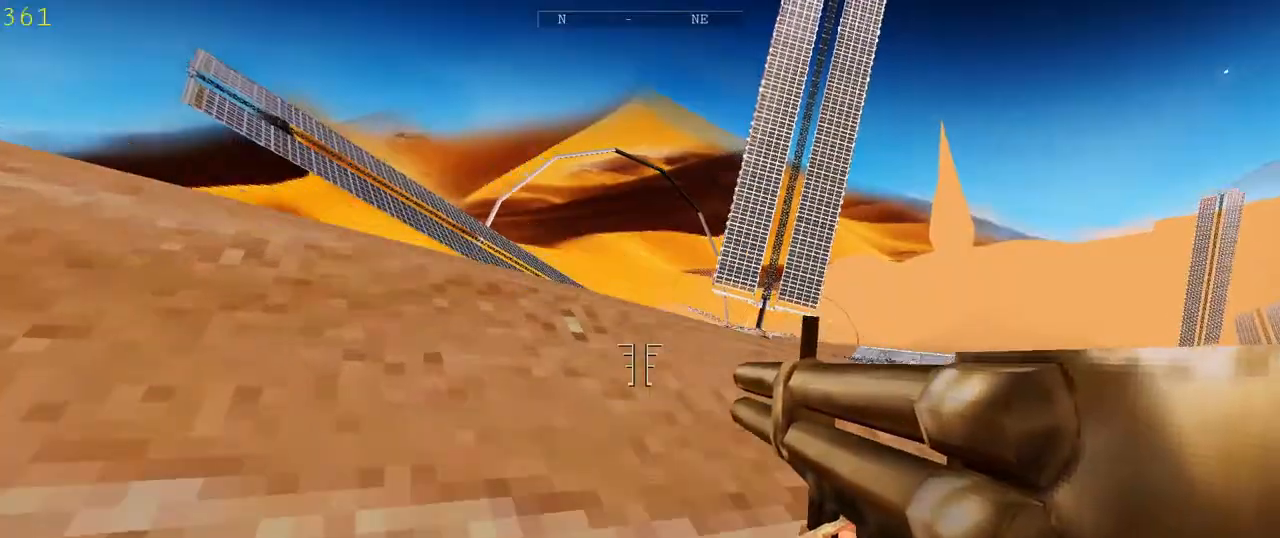
{"keys": ["a", "w"], "mouse": [], "events": []}
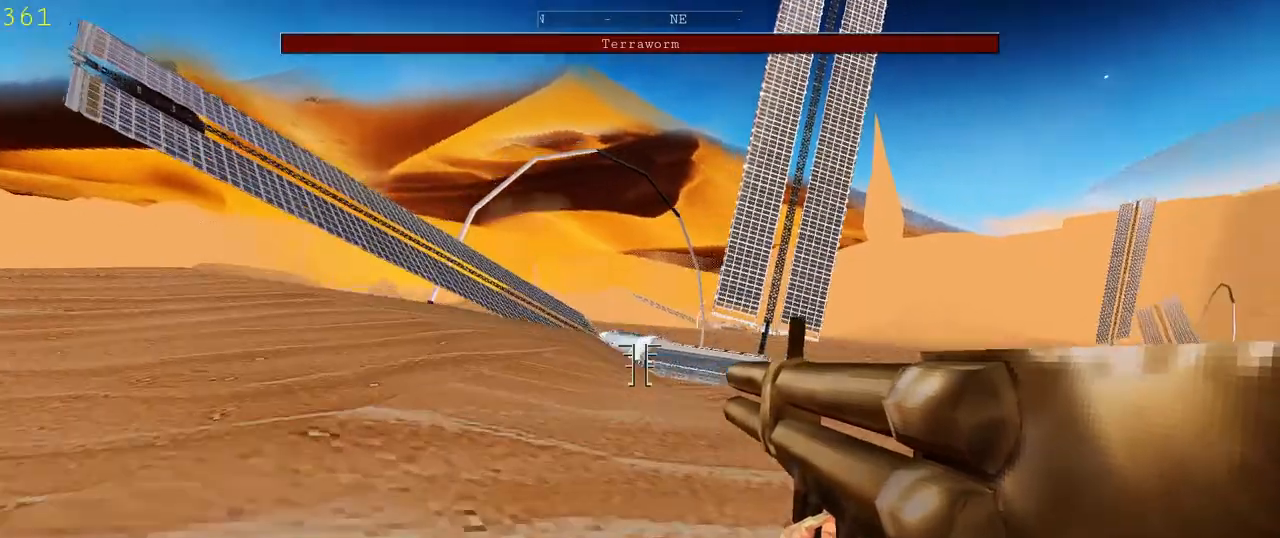
{"keys": ["a", "w"], "mouse": [], "events": []}
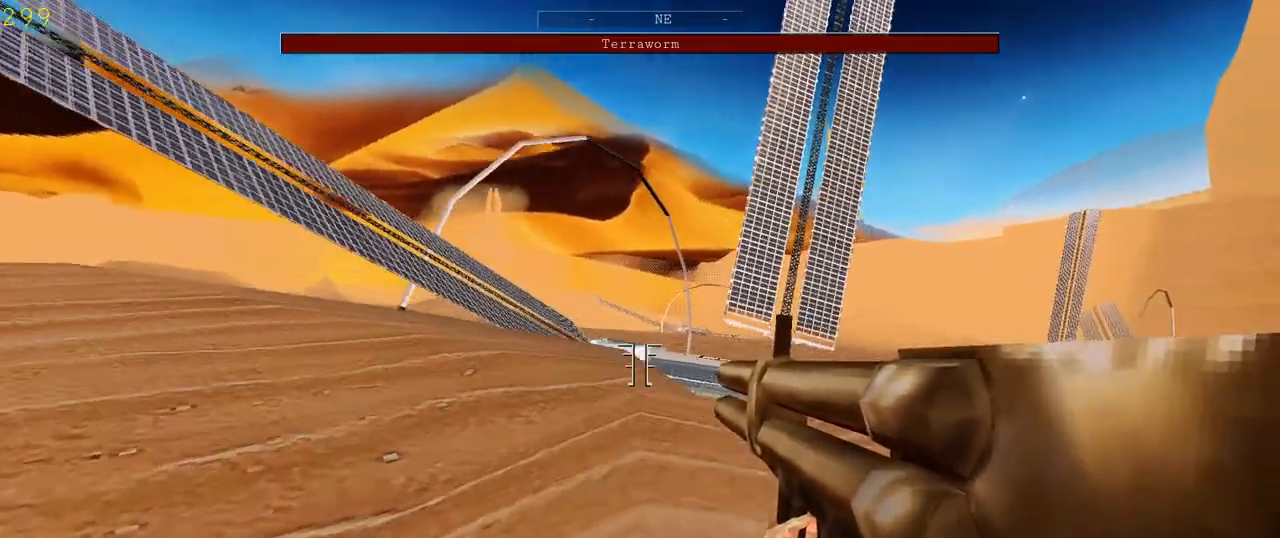
{"keys": ["a", "w"], "mouse": [], "events": [[333, "w", "up"], [433, "w", "down"]]}
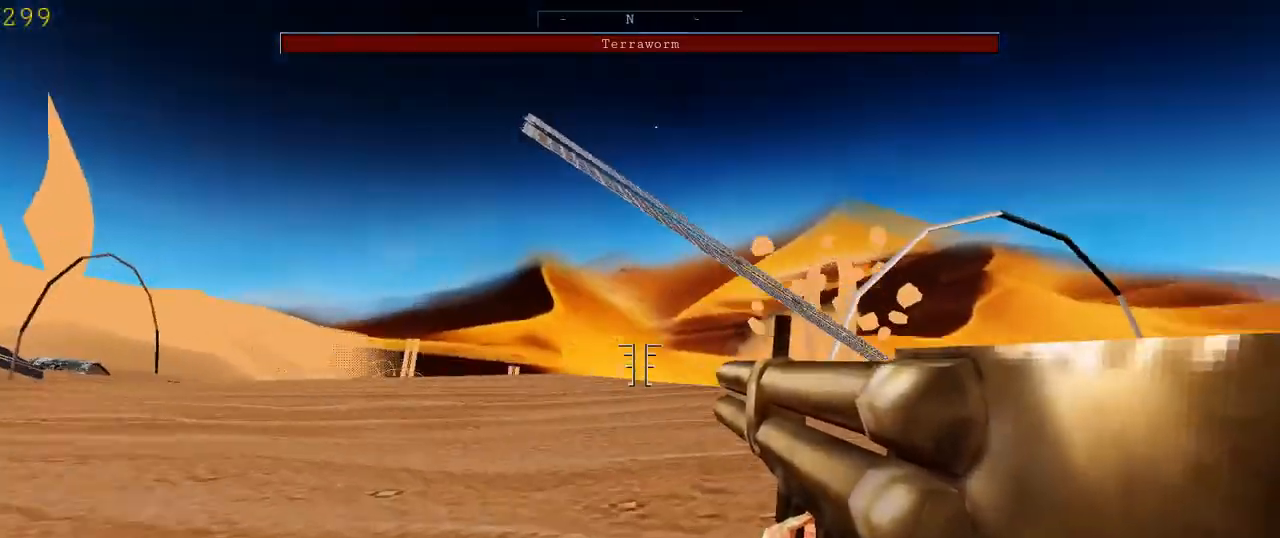
{"keys": ["a"], "mouse": [], "events": [[67, "w", "up"]]}
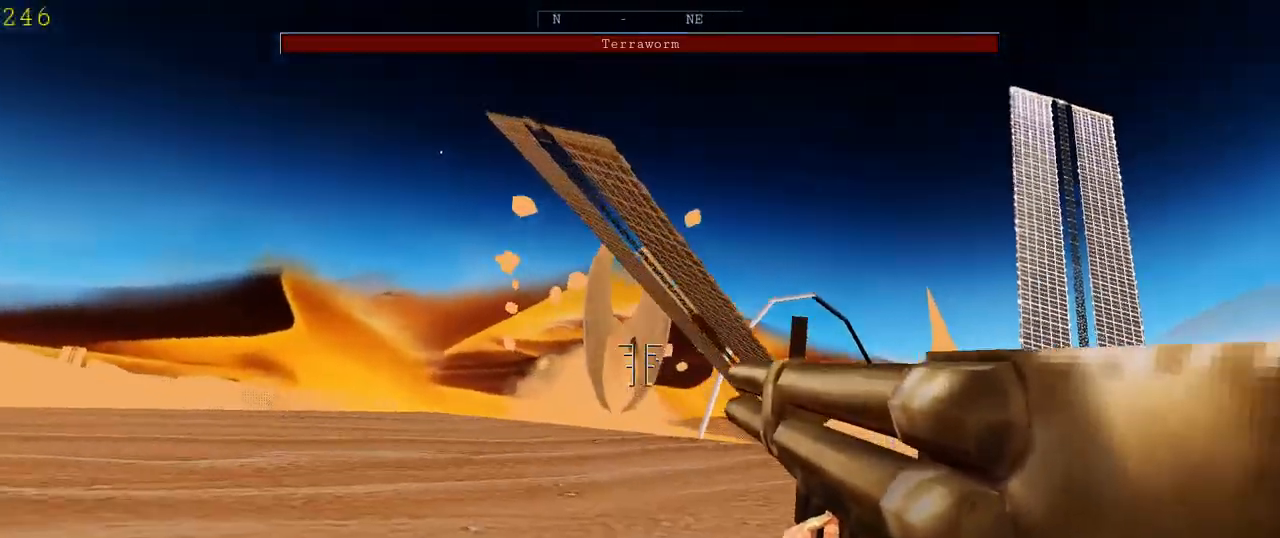
{"keys": ["a"], "mouse": [], "events": []}
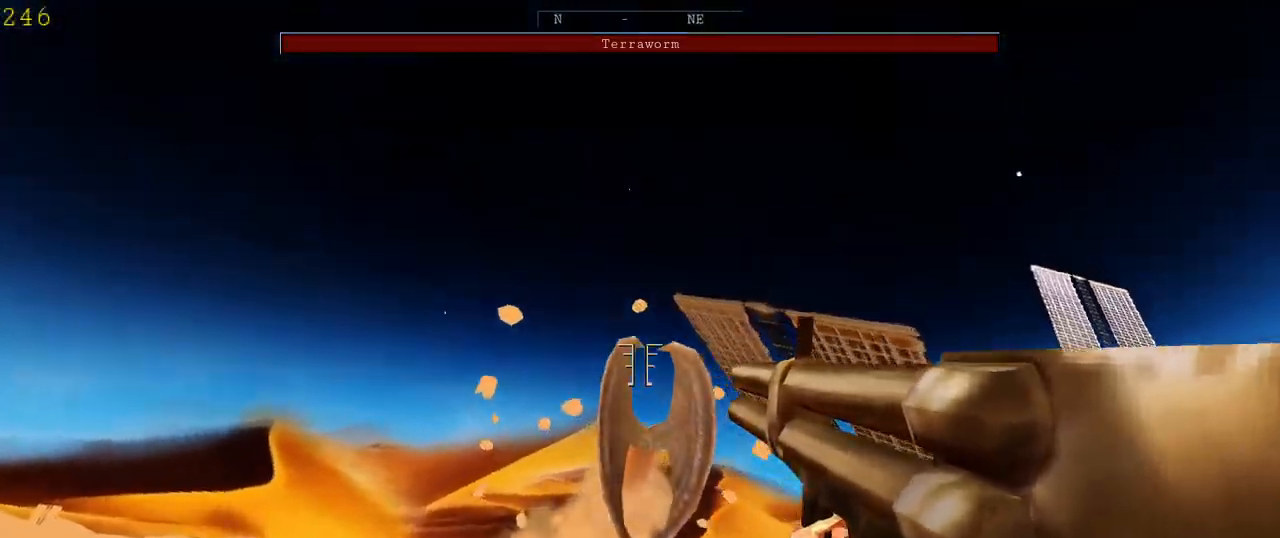
{"keys": ["a"], "mouse": [], "events": [[133, "mouse_left", "down"], [267, "mouse_left", "up"]]}
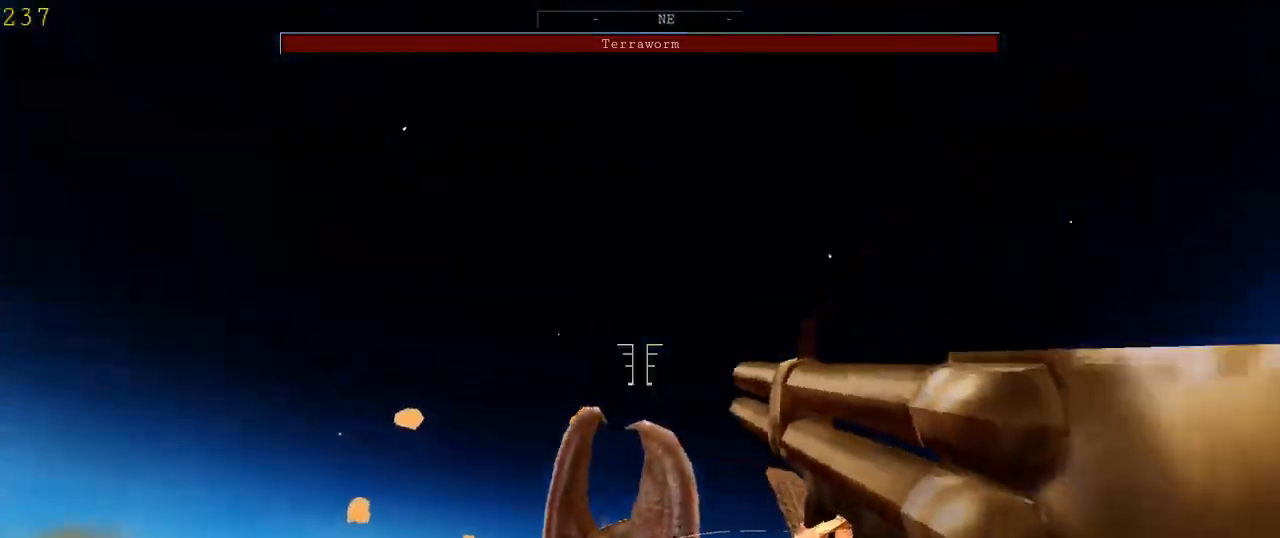
{"keys": ["a", "space"], "mouse": [], "events": [[433, "space", "down"]]}
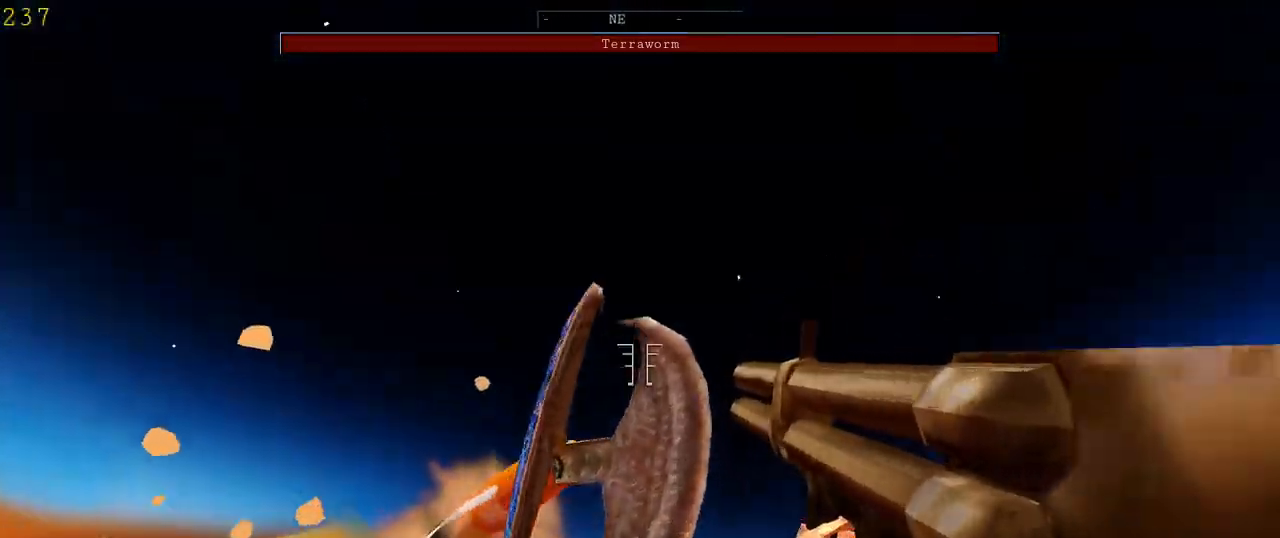
{"keys": ["a"], "mouse": [], "events": [[67, "mouse_left", "down"], [100, "space", "up"], [233, "mouse_left", "up"]]}
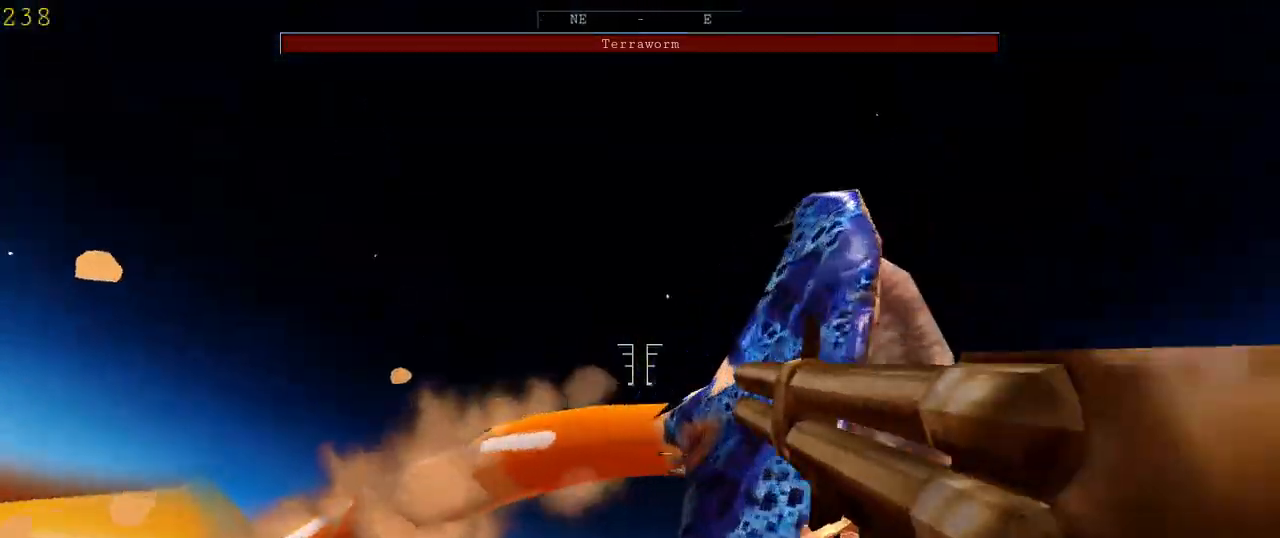
{"keys": ["a"], "mouse": [], "events": []}
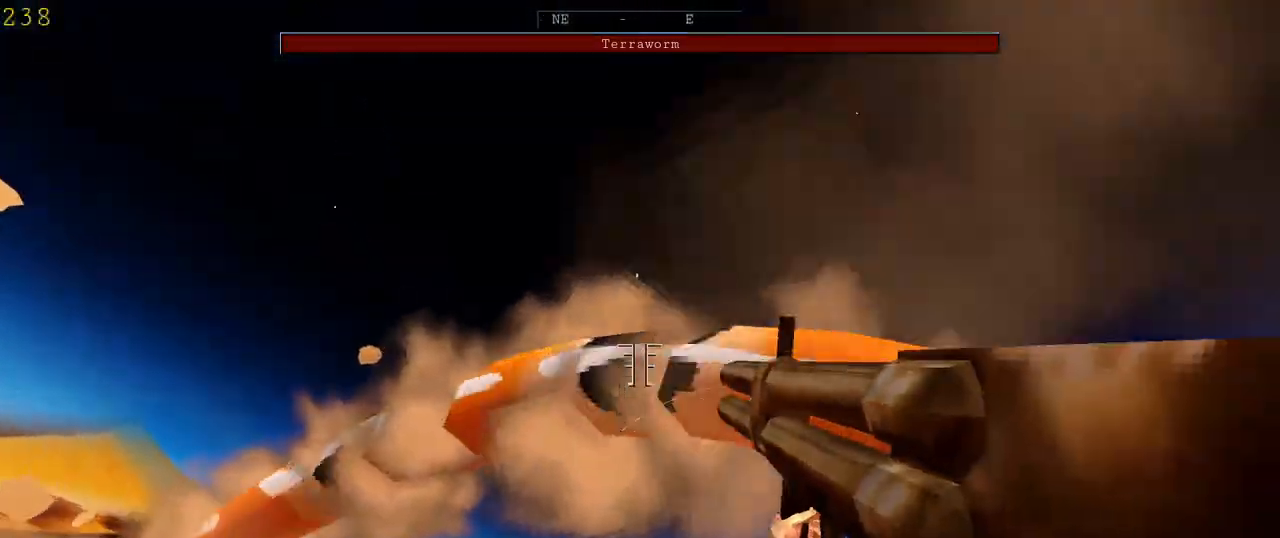
{"keys": ["a"], "mouse": [], "events": []}
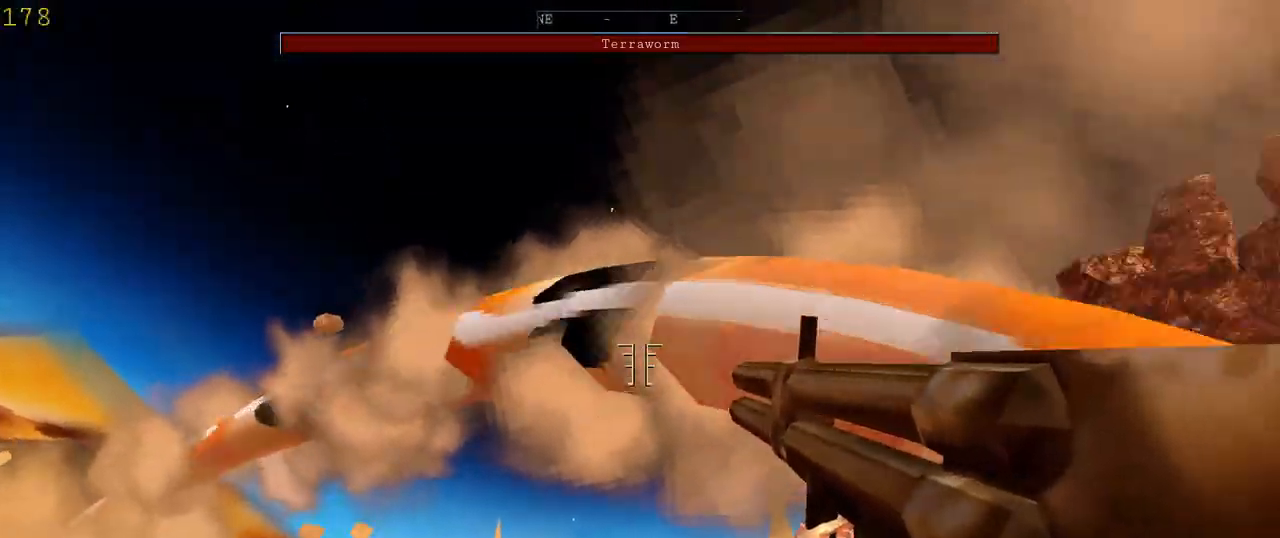
{"keys": ["a", "r"], "mouse": [], "events": [[167, "mouse_left", "down"], [300, "mouse_left", "up"], [500, "r", "down"]]}
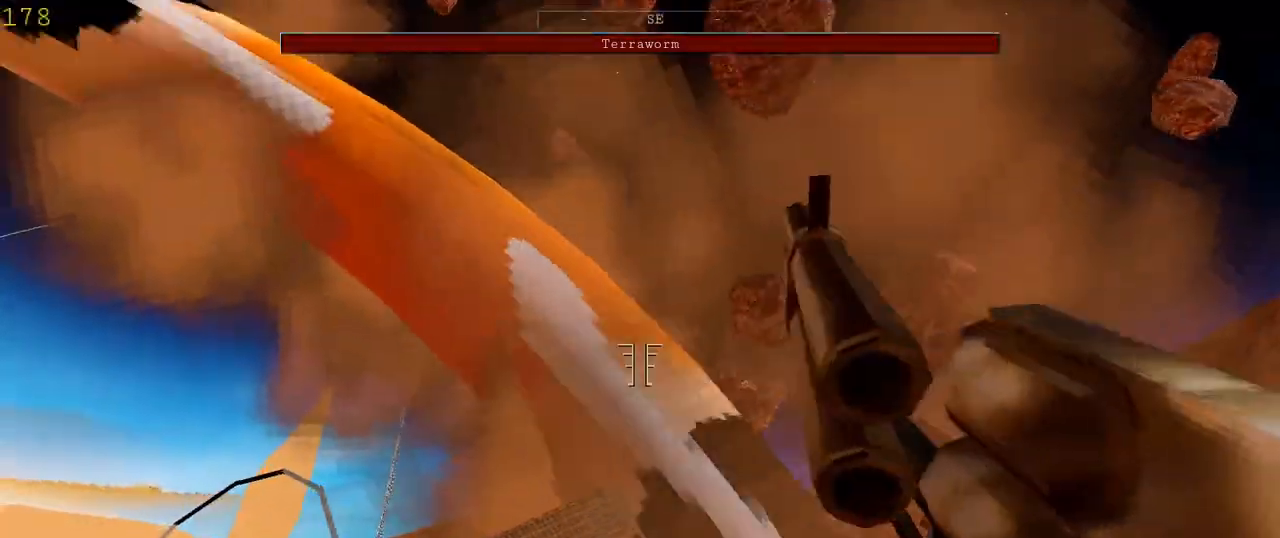
{"keys": ["a", "w"], "mouse": [], "events": [[100, "r", "up"], [333, "w", "down"]]}
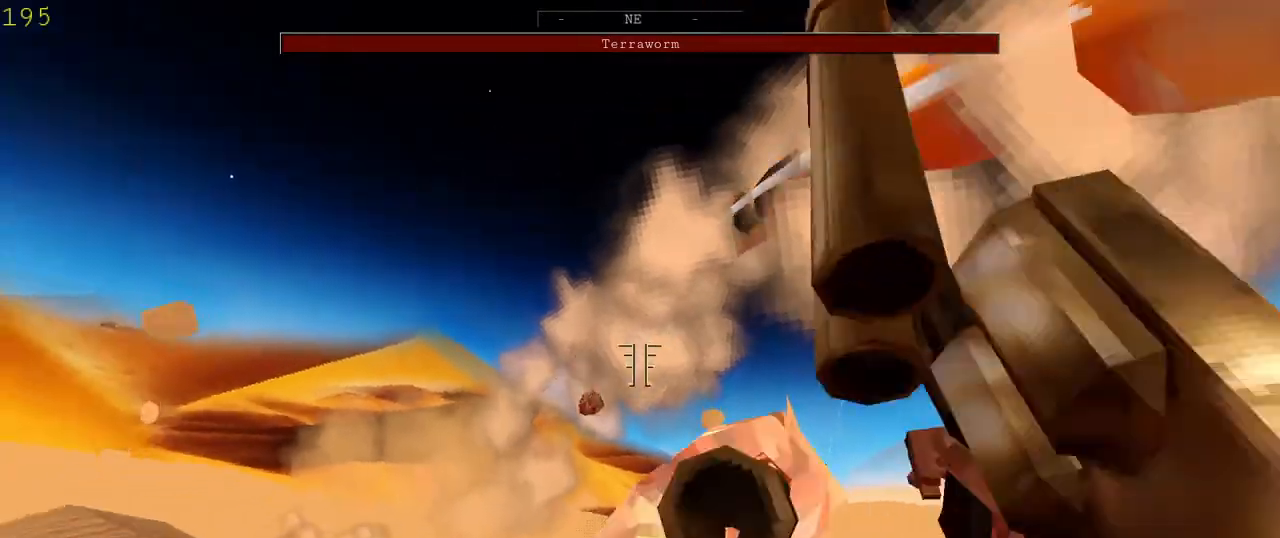
{"keys": ["a", "s"], "mouse": [], "events": [[267, "w", "up"], [433, "s", "down"]]}
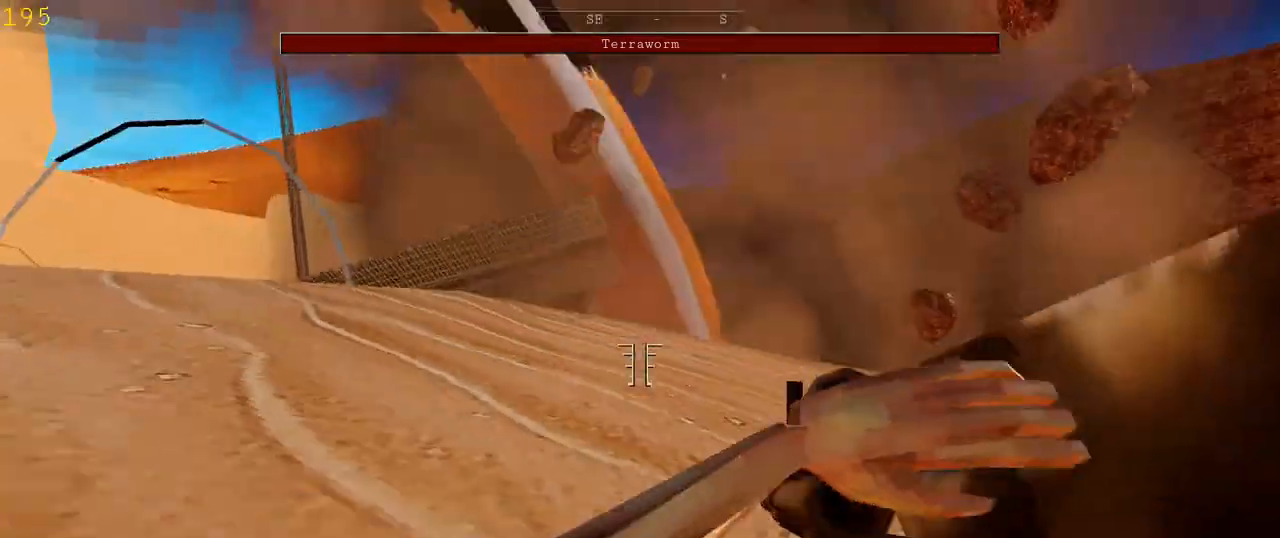
{"keys": ["a", "s"], "mouse": [], "events": []}
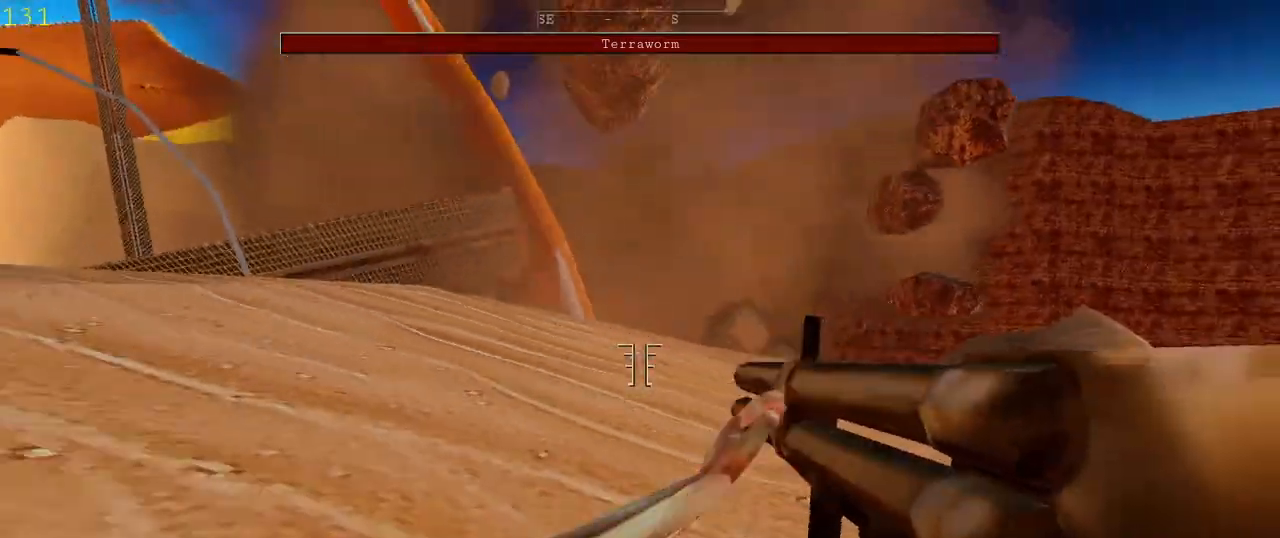
{"keys": ["a", "s"], "mouse": [], "events": [[333, "space", "down"], [467, "space", "up"]]}
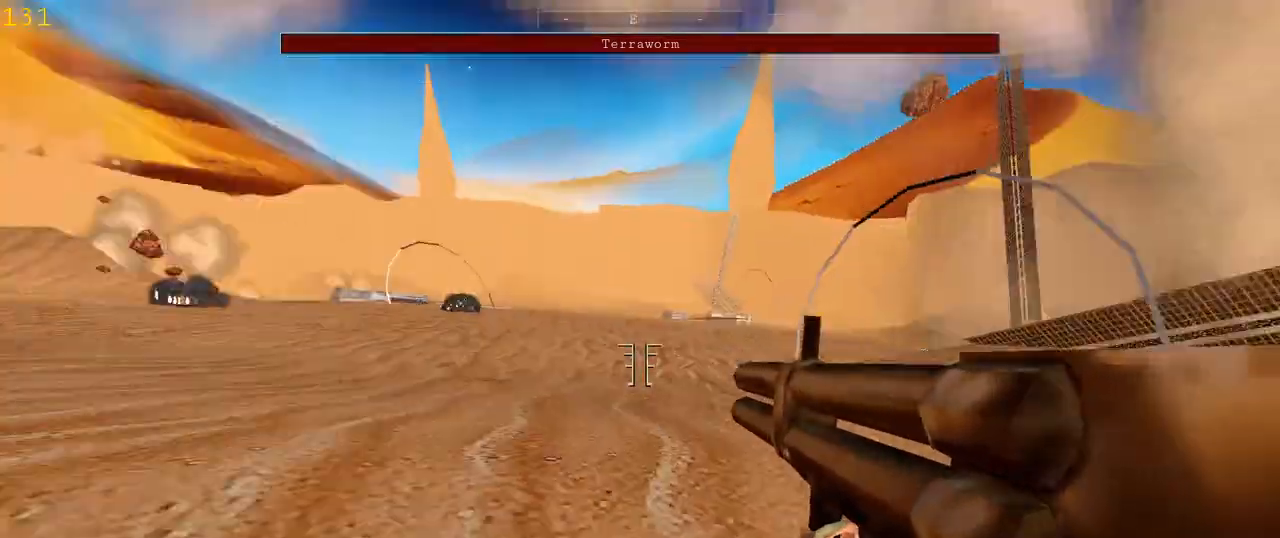
{"keys": ["a", "w"], "mouse": [], "events": [[100, "s", "up"], [200, "w", "down"]]}
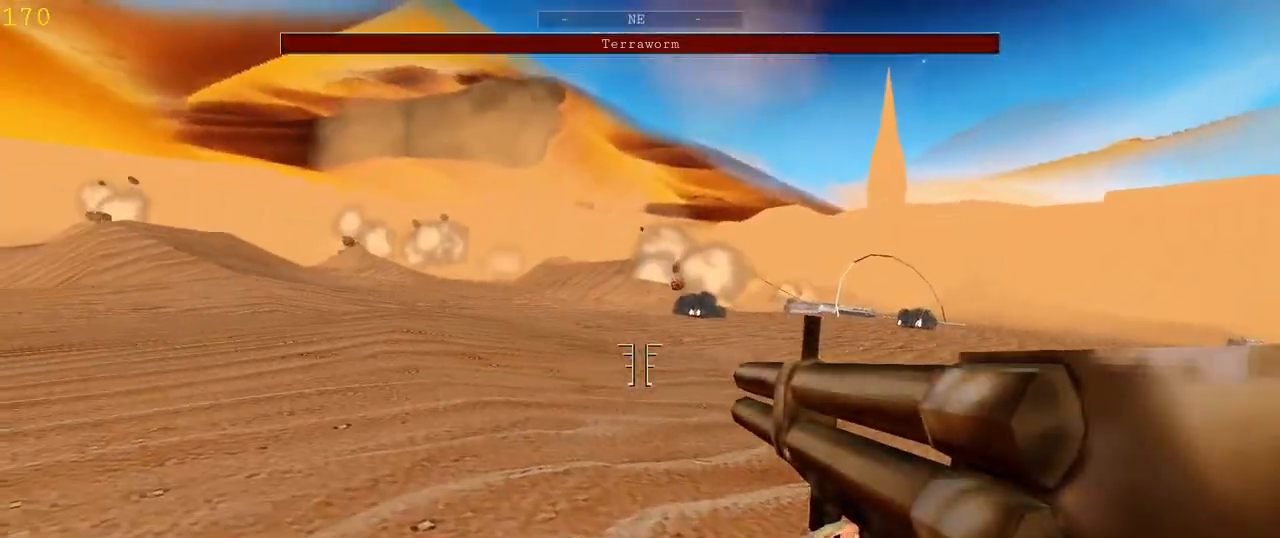
{"keys": ["a", "w"], "mouse": [], "events": [[267, "space", "down"], [433, "space", "up"]]}
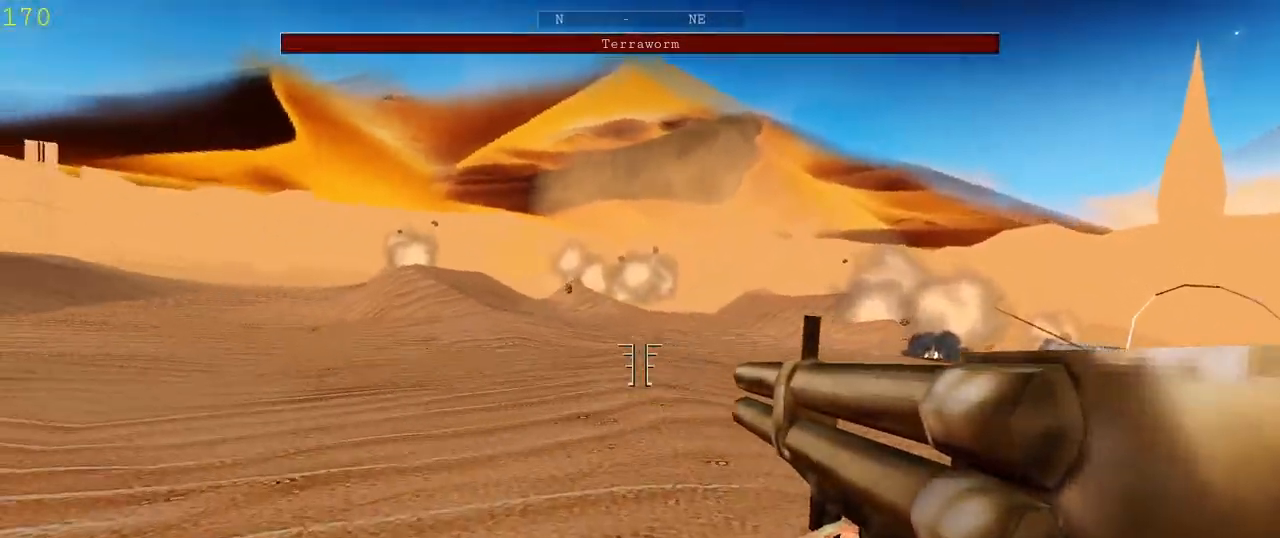
{"keys": ["a", "s"], "mouse": [], "events": [[300, "w", "up"], [400, "s", "down"]]}